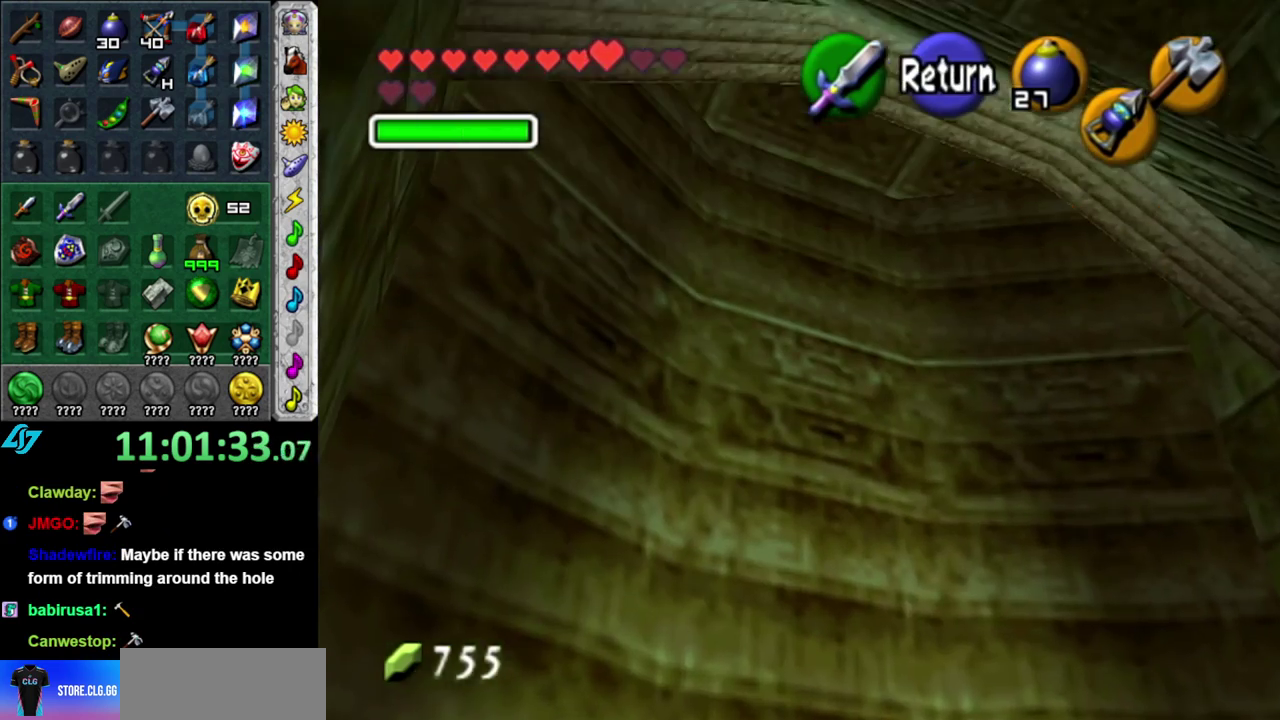
Gameplay with a controller (Nintendo layout); each line is a JSON object with the inputs held at the frame after it. "events" lists button and stick changes between this image and that frame as [ms after this image, input, new state], when the widget could be followed in between. This overlay highlights the sticks when they move; stick clicks (L3 R3) are not distinguishable. Not read: L3 R2 R3 Y.
{"buttons": [], "left_stick": "down-right", "right_stick": "center", "events": [[50, "left_stick", "down-right"]]}
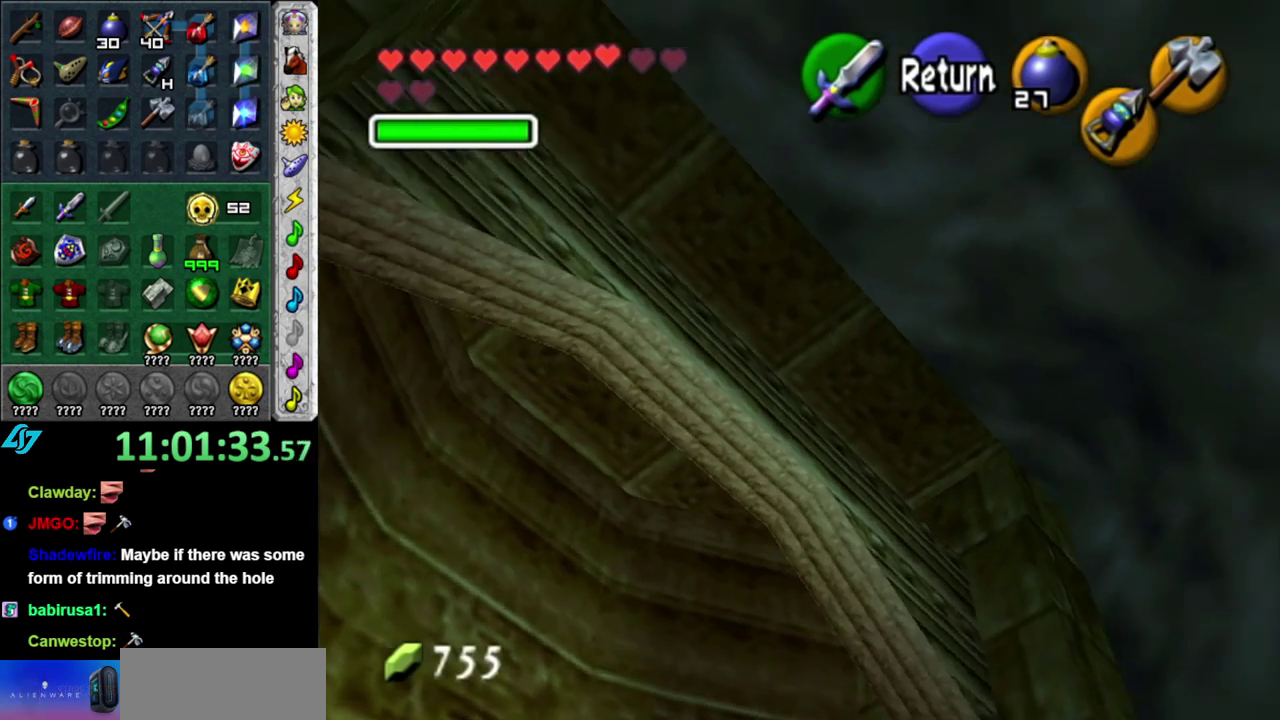
{"buttons": [], "left_stick": "right", "right_stick": "center", "events": [[200, "left_stick", "right"]]}
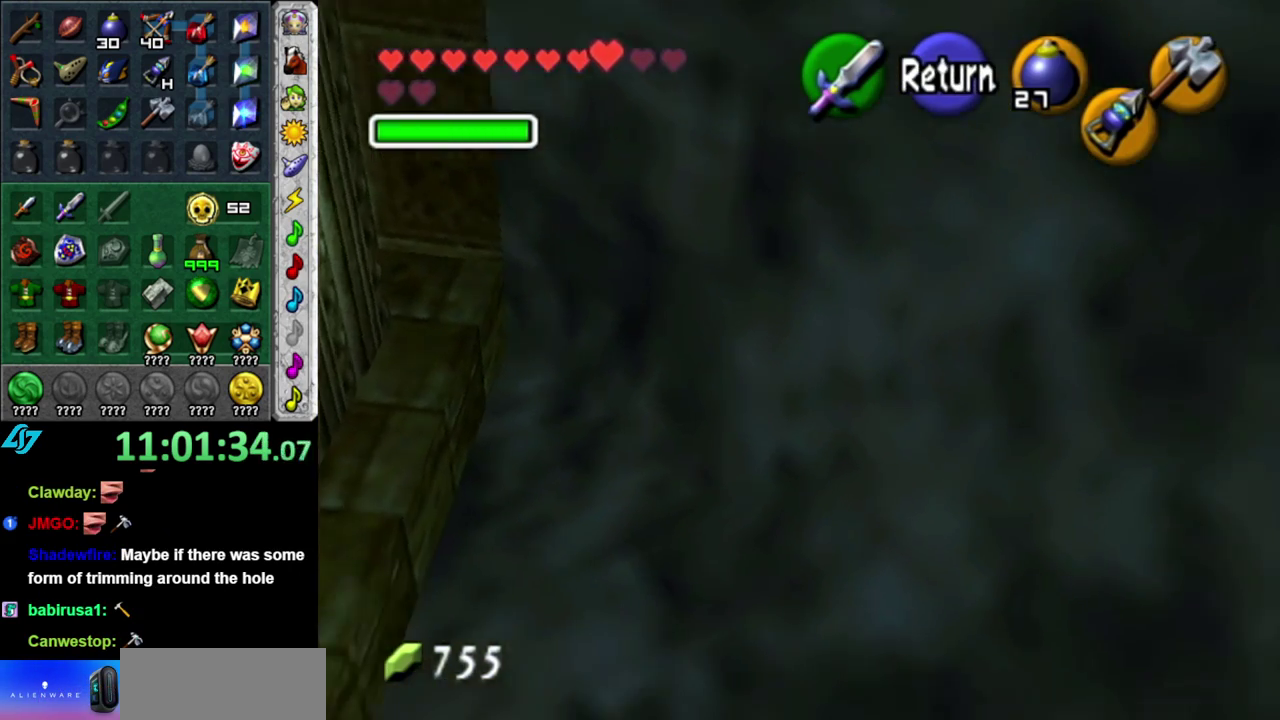
{"buttons": [], "left_stick": "up", "right_stick": "center", "events": [[117, "left_stick", "up-right"], [367, "left_stick", "up"]]}
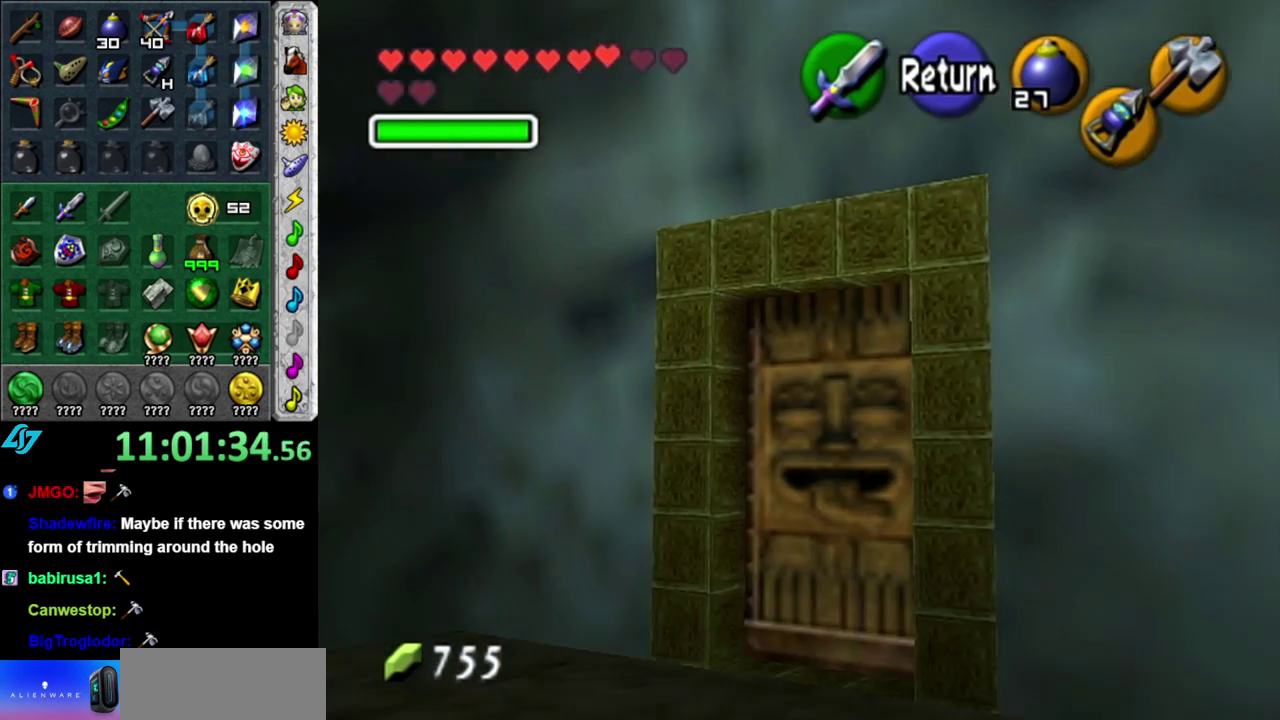
{"buttons": ["A"], "left_stick": "up", "right_stick": "center", "events": [[17, "A", "down"], [117, "A", "up"], [433, "A", "down"]]}
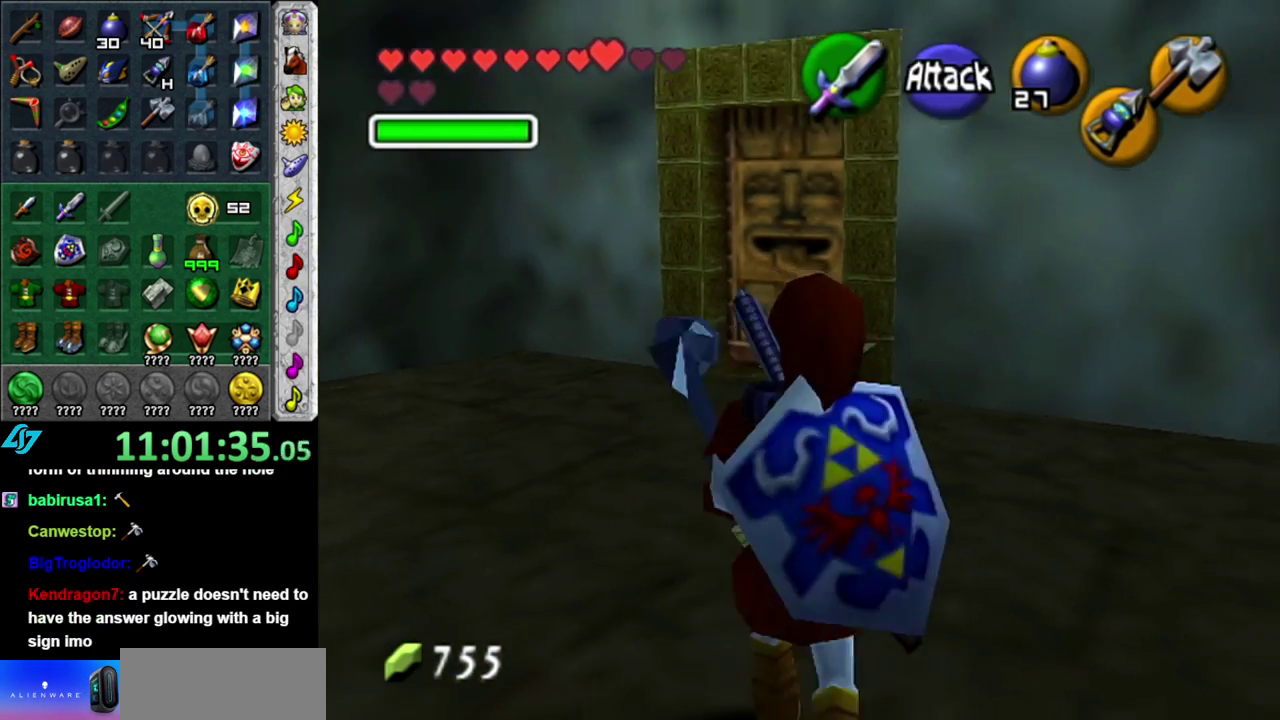
{"buttons": [], "left_stick": "up", "right_stick": "center", "events": [[117, "A", "up"]]}
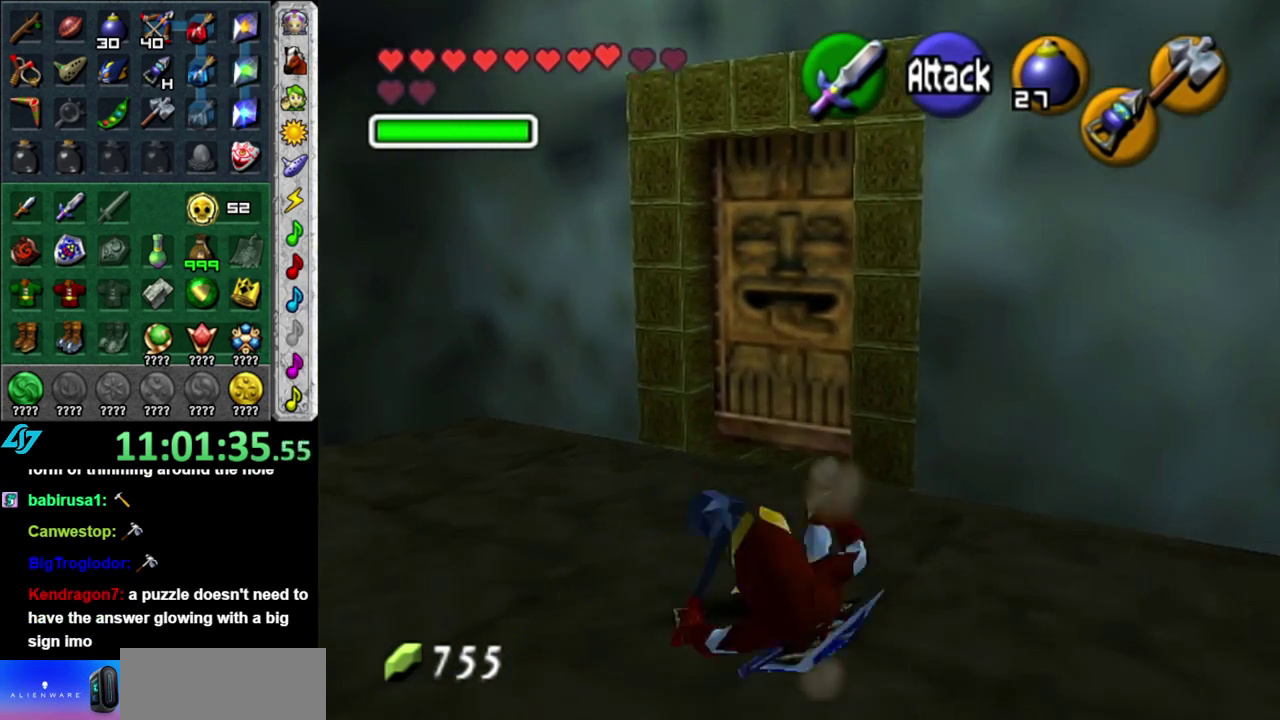
{"buttons": ["A"], "left_stick": "center", "right_stick": "center", "events": [[233, "A", "down"], [333, "A", "up"], [333, "left_stick", "center"], [400, "A", "down"]]}
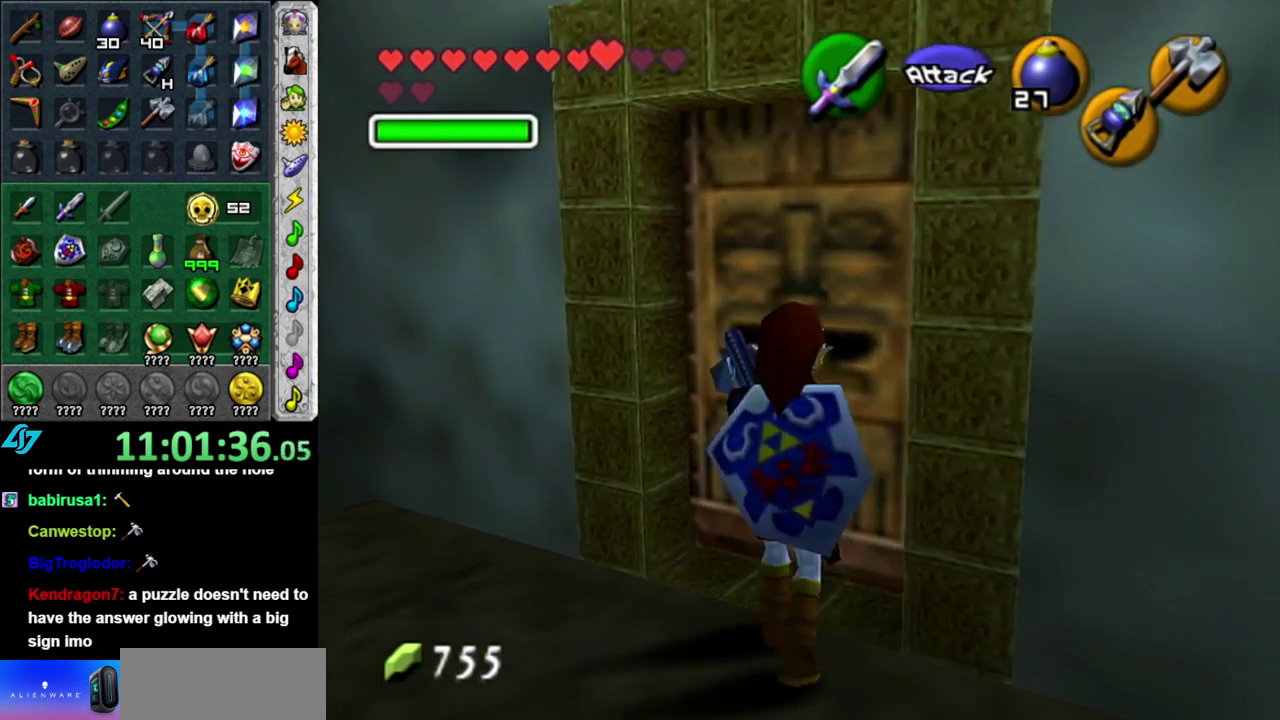
{"buttons": [], "left_stick": "center", "right_stick": "center", "events": [[17, "A", "up"]]}
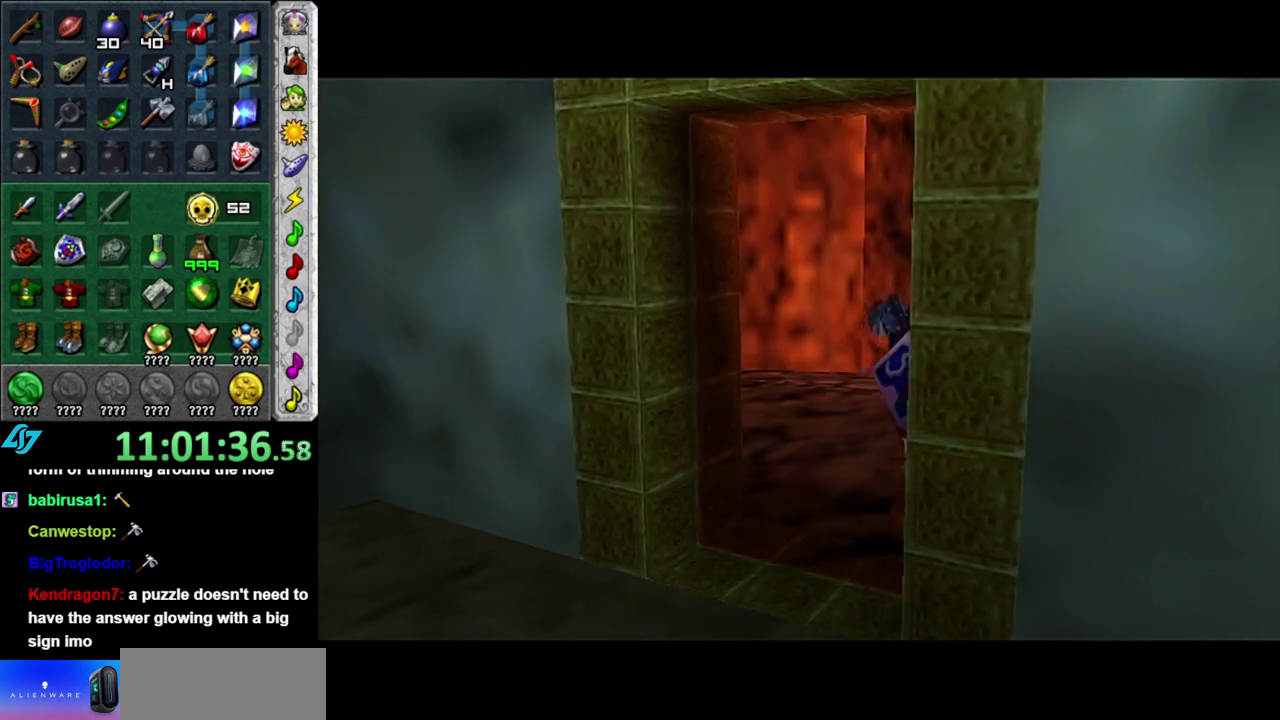
{"buttons": [], "left_stick": "center", "right_stick": "center", "events": []}
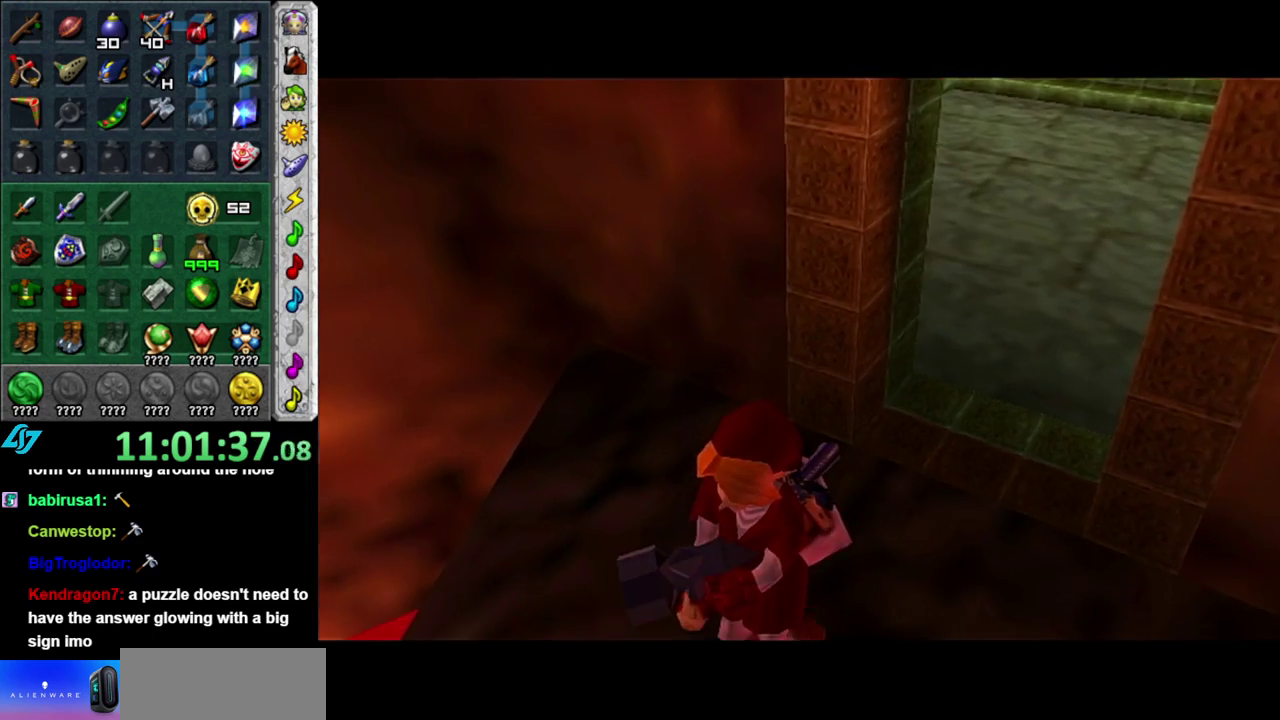
{"buttons": [], "left_stick": "up", "right_stick": "center", "events": [[433, "left_stick", "up"]]}
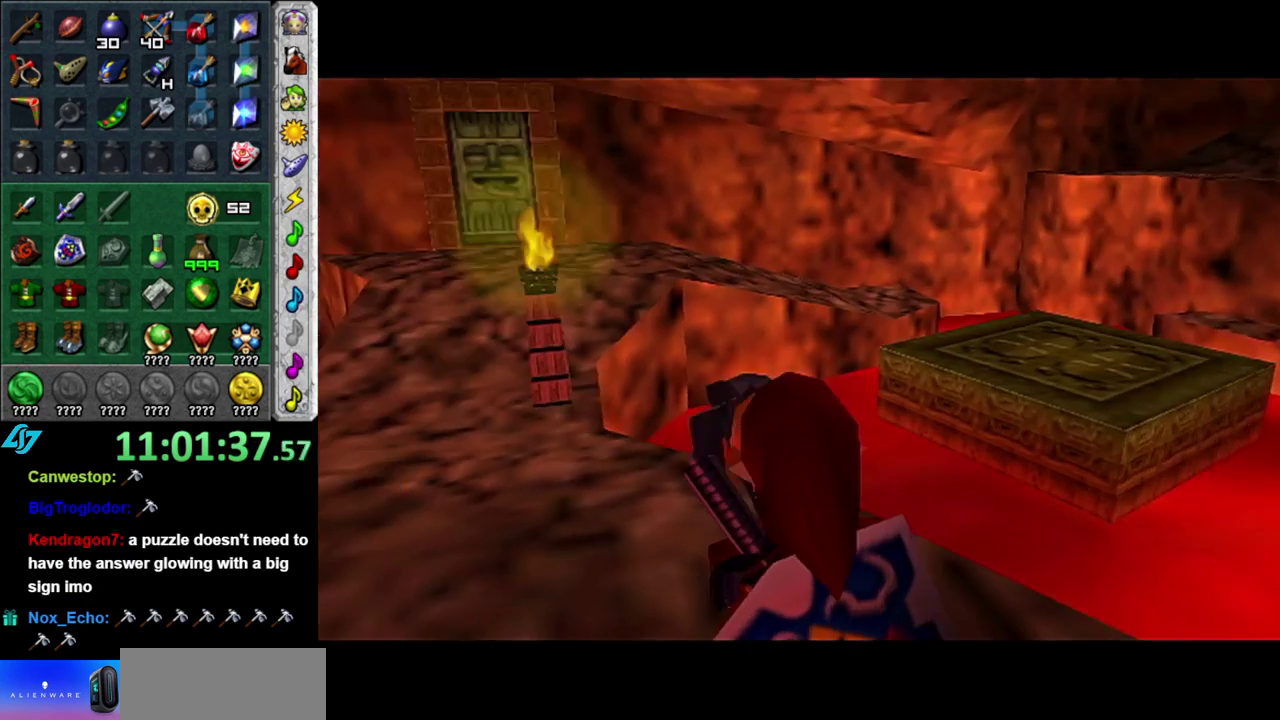
{"buttons": [], "left_stick": "up-left", "right_stick": "center", "events": [[333, "left_stick", "up-left"]]}
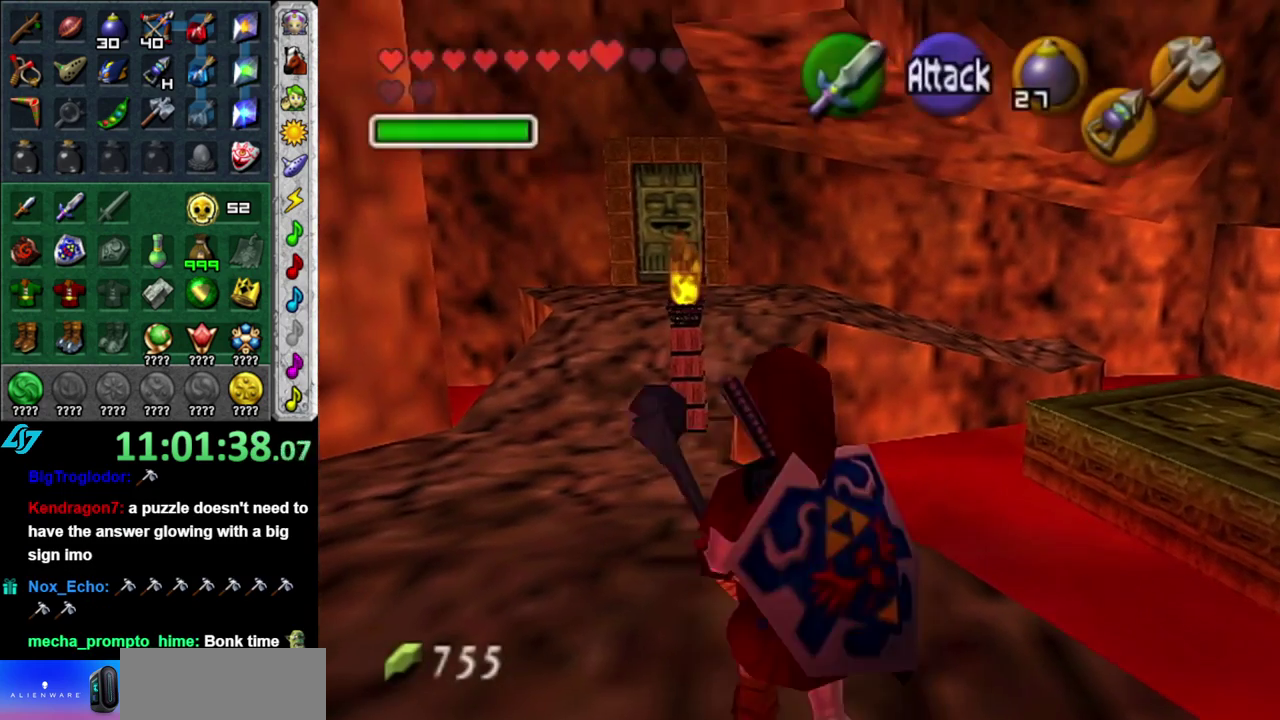
{"buttons": ["A"], "left_stick": "up", "right_stick": "center", "events": [[117, "left_stick", "up"], [400, "A", "down"]]}
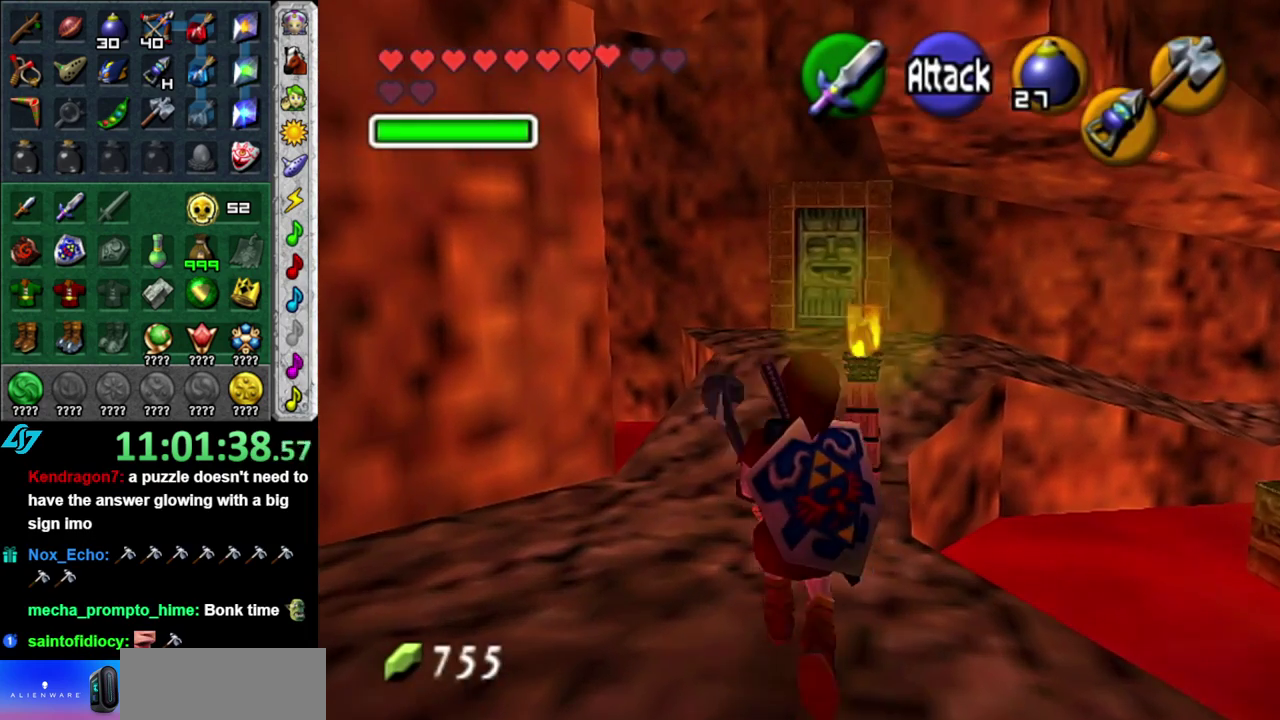
{"buttons": [], "left_stick": "up", "right_stick": "center", "events": [[17, "A", "up"], [83, "A", "down"], [233, "A", "up"]]}
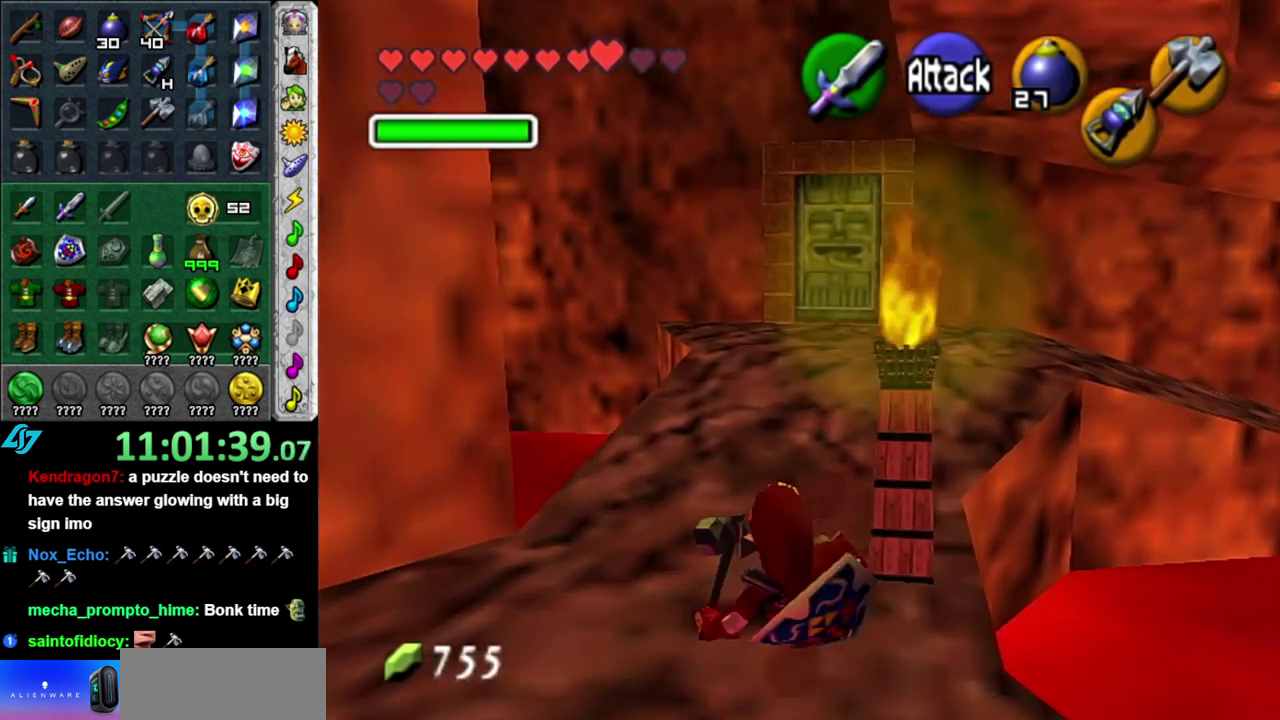
{"buttons": [], "left_stick": "up", "right_stick": "center", "events": [[83, "A", "down"], [267, "A", "up"]]}
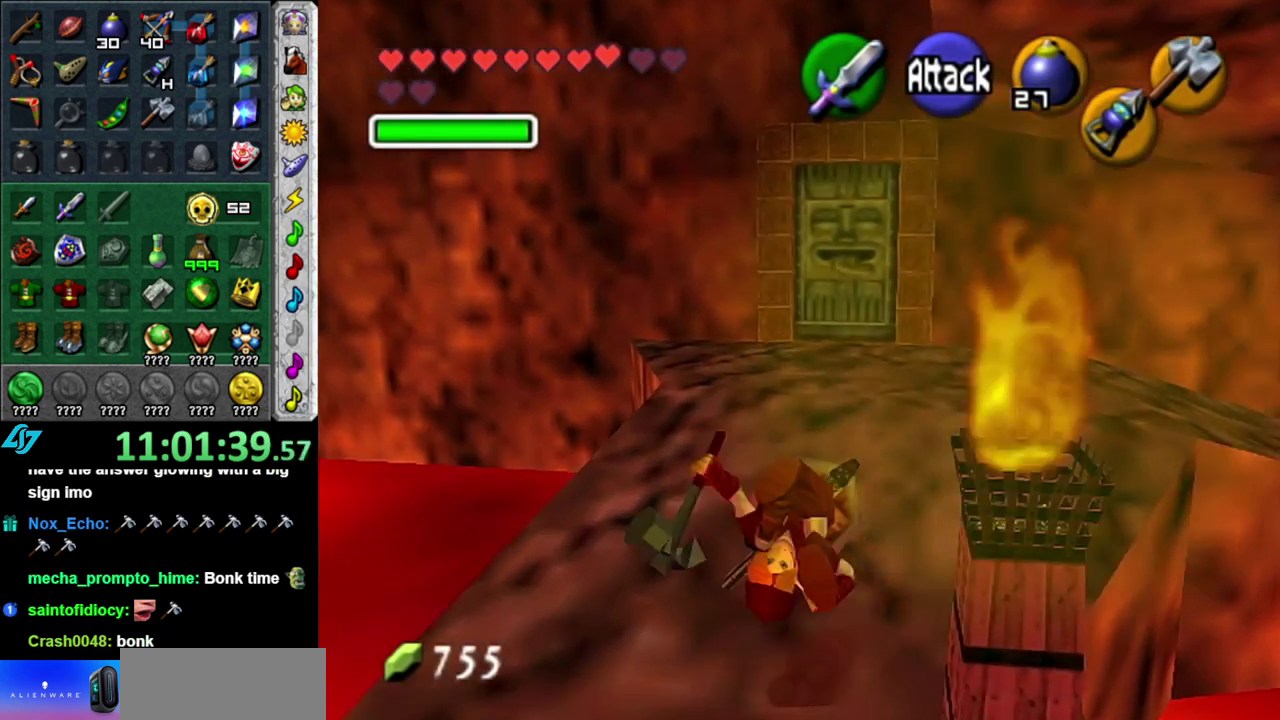
{"buttons": [], "left_stick": "up", "right_stick": "center", "events": [[300, "A", "down"], [483, "A", "up"]]}
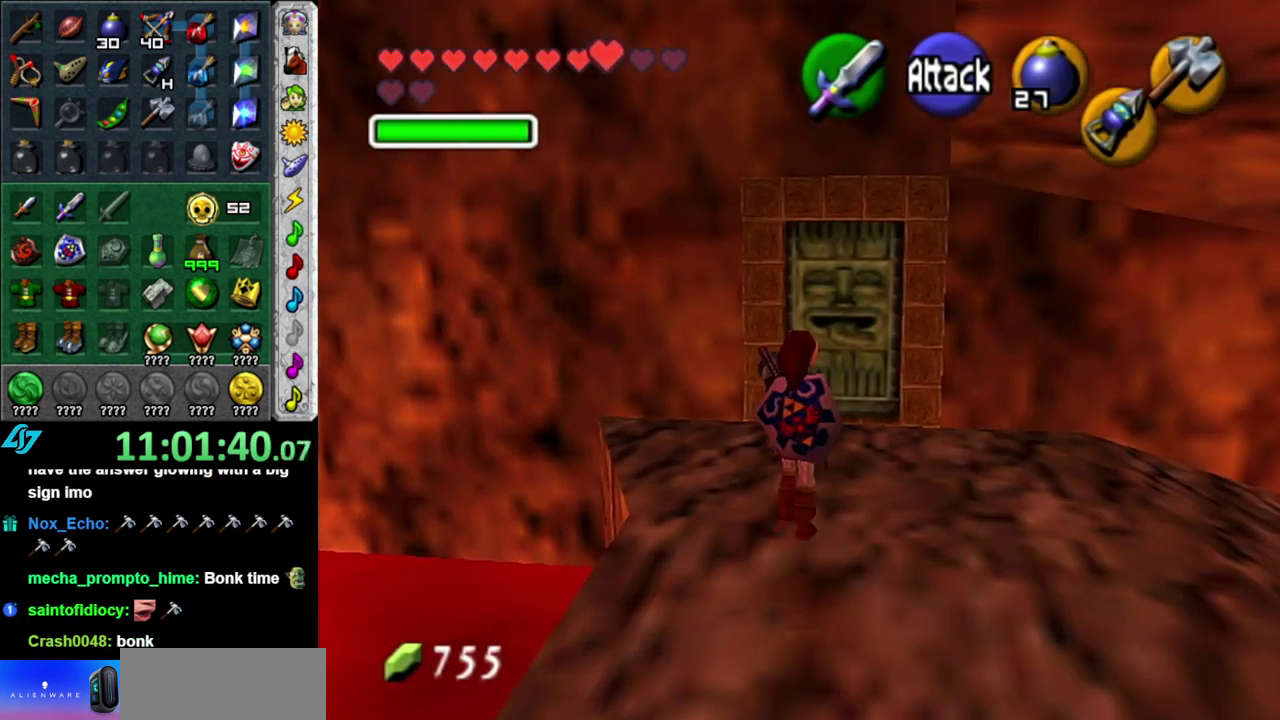
{"buttons": [], "left_stick": "center", "right_stick": "center", "events": [[300, "left_stick", "center"], [400, "A", "down"], [500, "A", "up"]]}
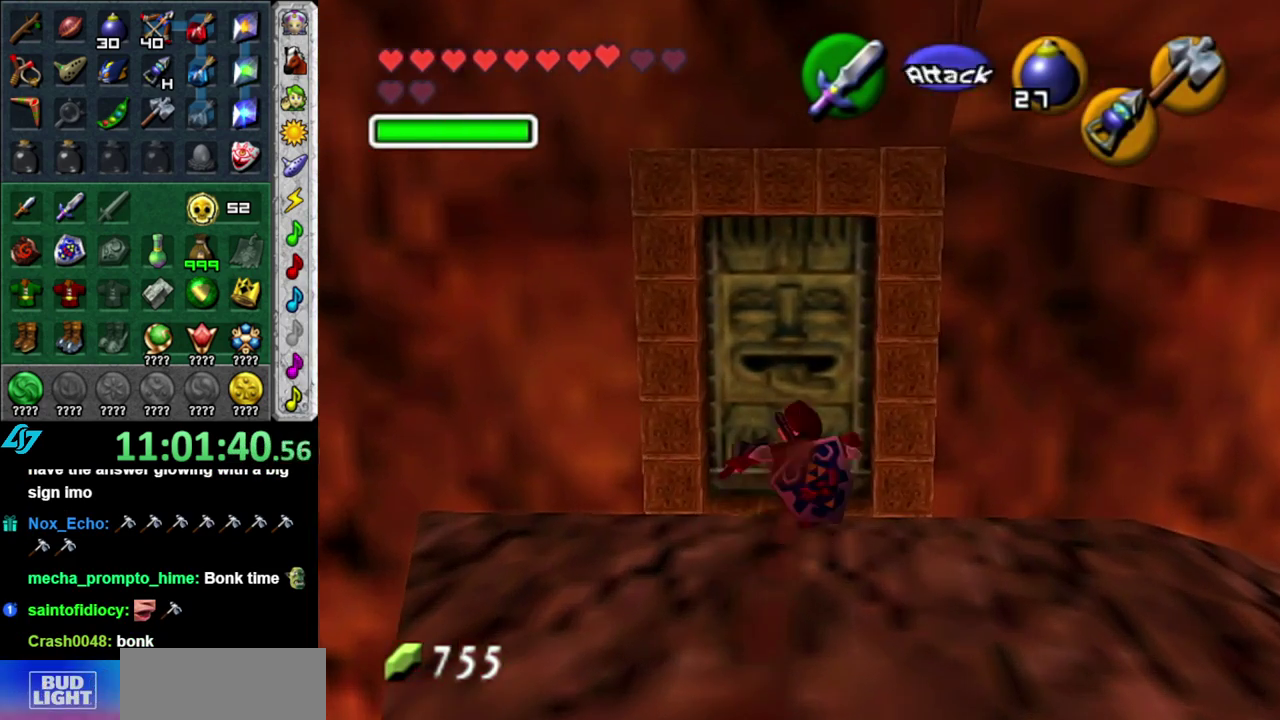
{"buttons": [], "left_stick": "up", "right_stick": "center", "events": [[50, "A", "down"], [150, "A", "up"], [233, "A", "down"], [333, "A", "up"], [433, "left_stick", "up"]]}
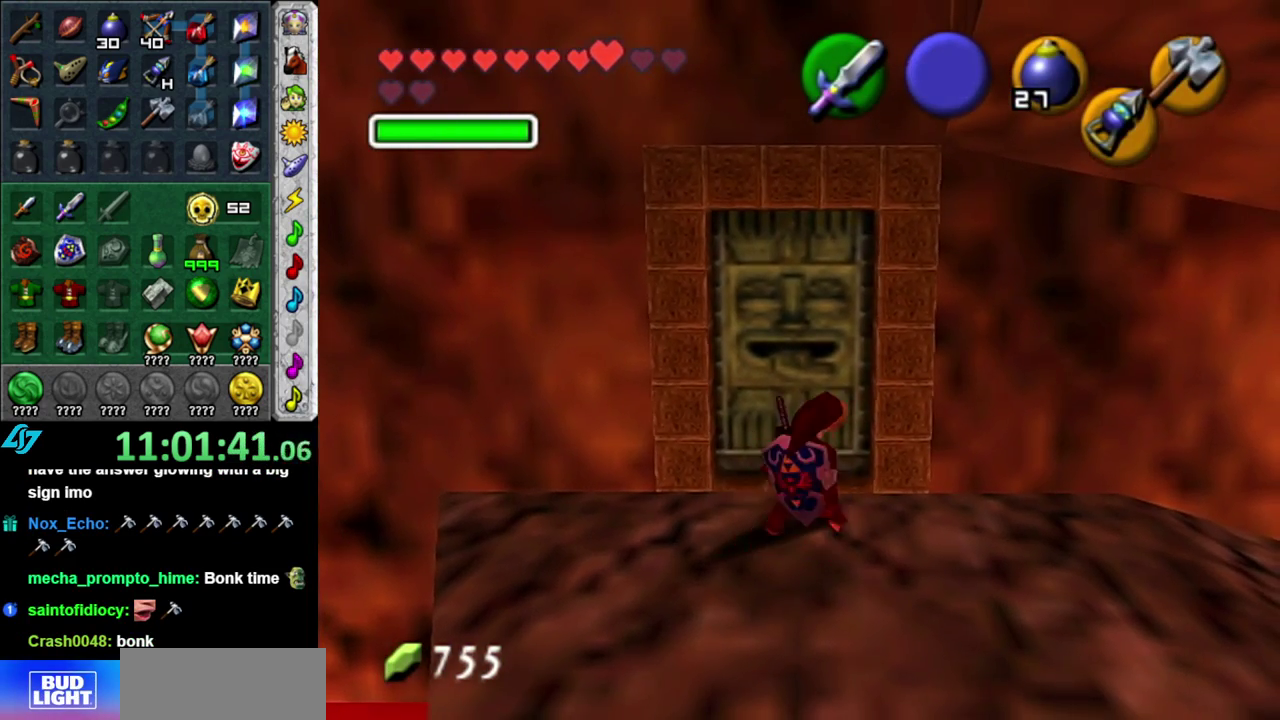
{"buttons": [], "left_stick": "center", "right_stick": "center", "events": [[433, "A", "down"], [433, "left_stick", "center"], [483, "A", "up"]]}
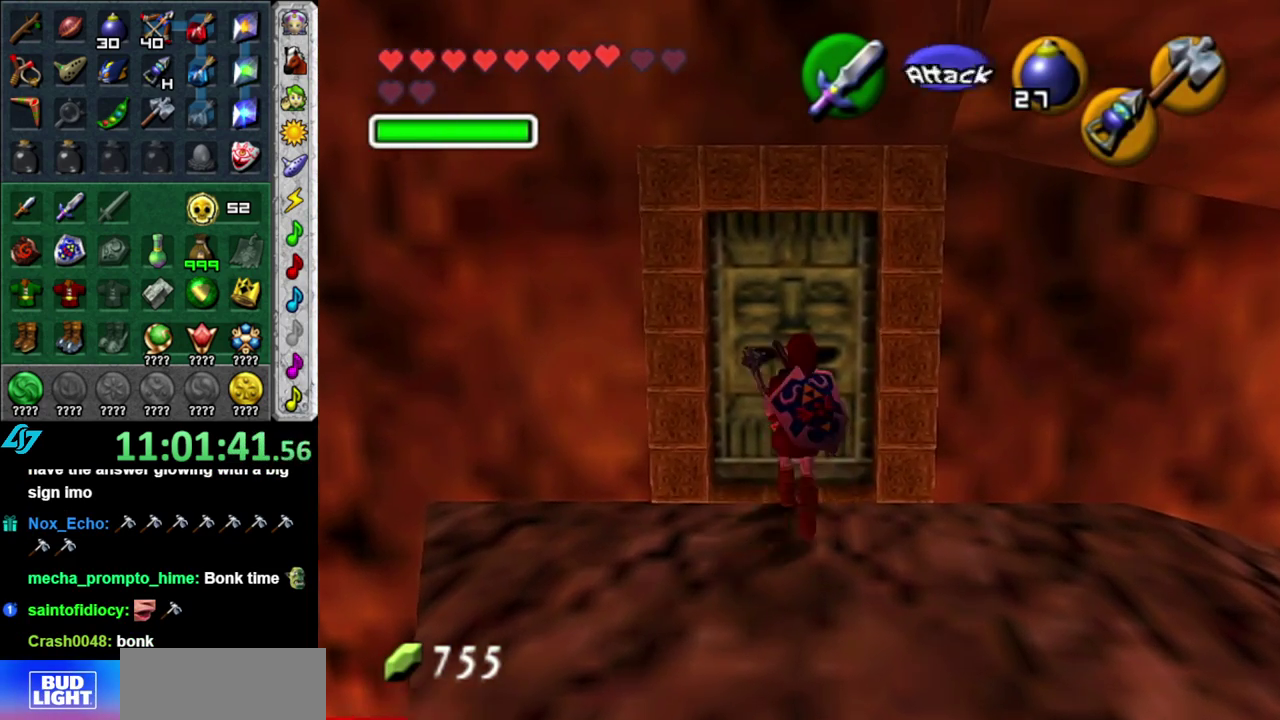
{"buttons": [], "left_stick": "down-right", "right_stick": "center", "events": [[83, "A", "down"], [150, "A", "up"], [233, "A", "down"], [333, "A", "up"], [367, "left_stick", "down-right"]]}
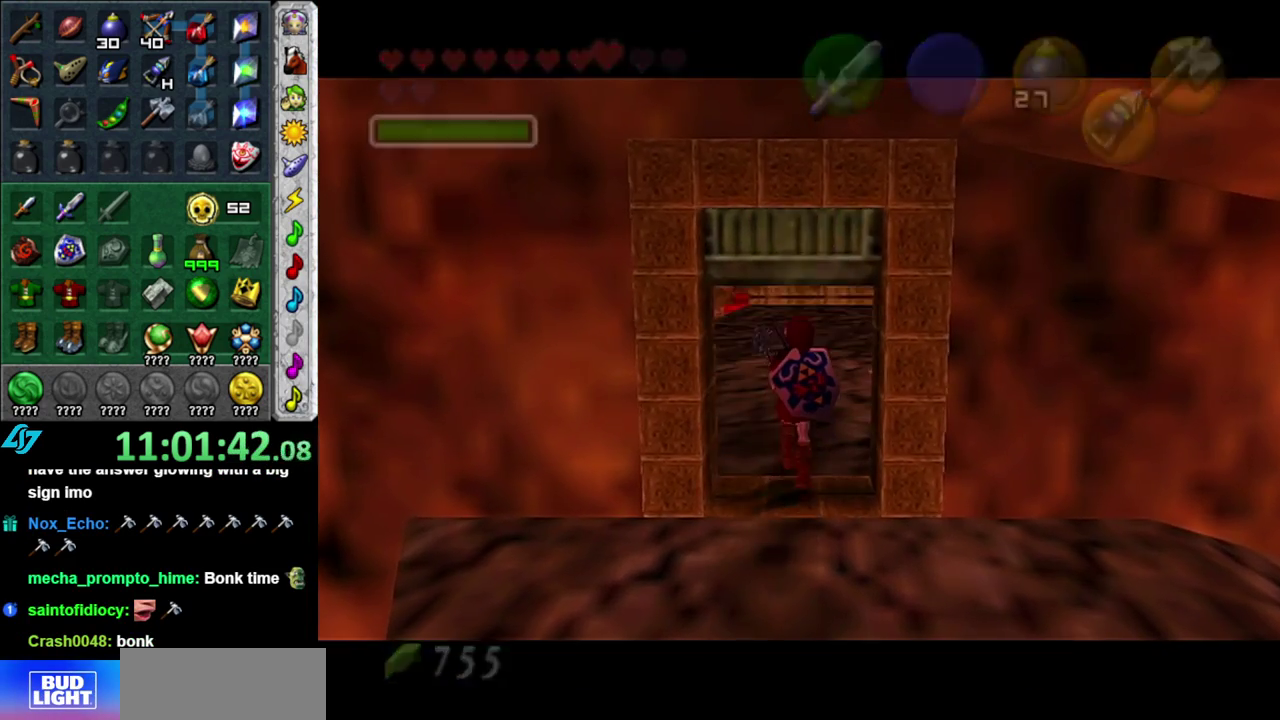
{"buttons": [], "left_stick": "center", "right_stick": "center", "events": [[183, "left_stick", "center"]]}
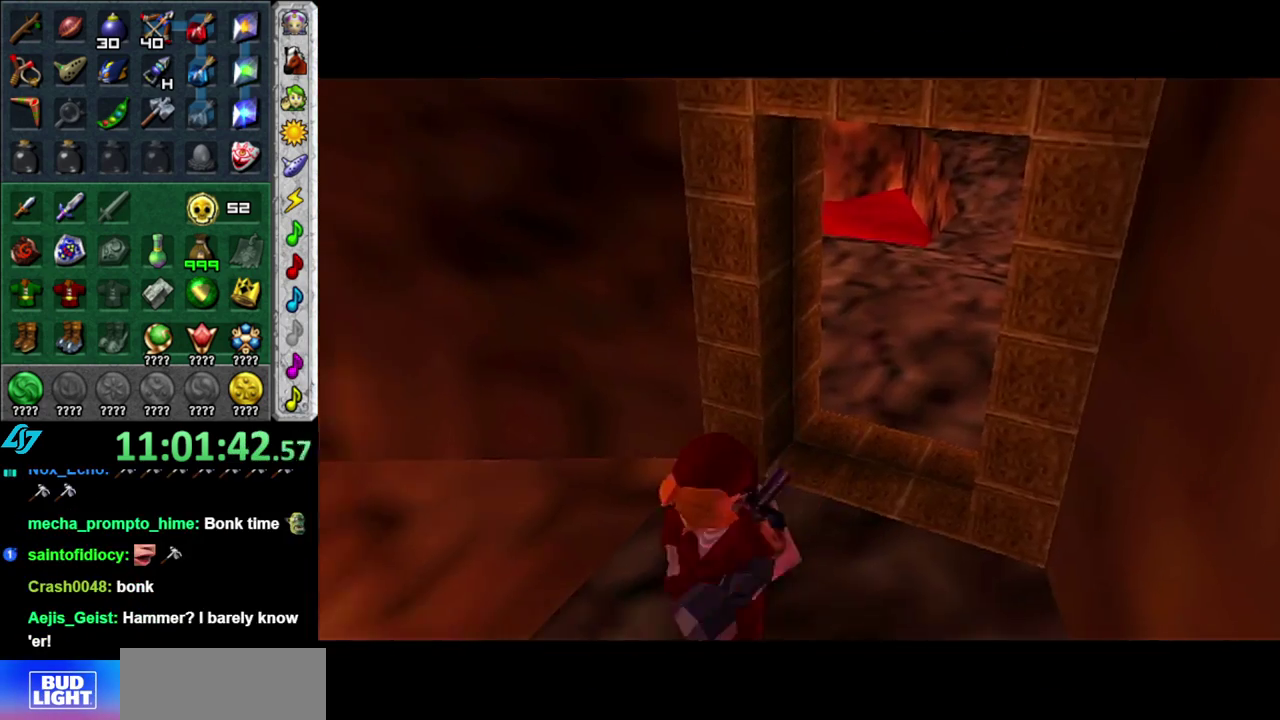
{"buttons": [], "left_stick": "center", "right_stick": "center", "events": []}
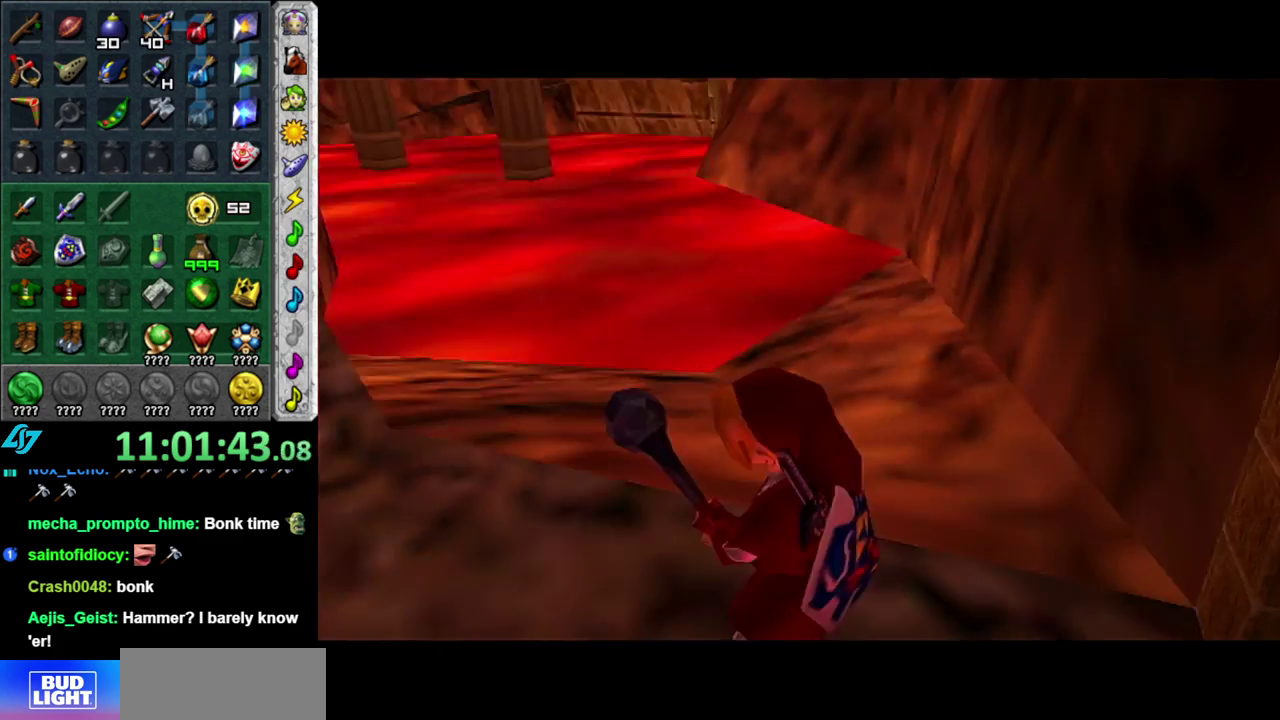
{"buttons": [], "left_stick": "center", "right_stick": "center", "events": []}